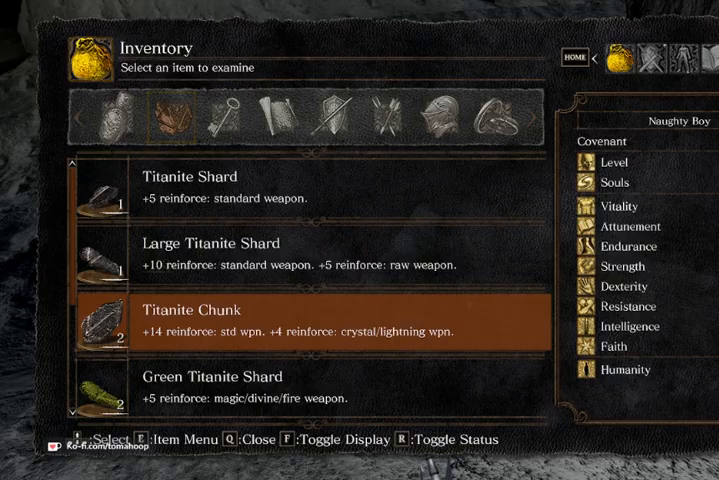
Gameplay with a controller (Xbox layout); each line is a JSON object with the inputs held at the frame after it. "events" lists button and stick changes between this image and that frame as [ms after this image, input, new state], when the widget could be followed in between.
{"buttons": [], "left_stick": "center", "right_stick": "center", "events": [[100, "B", "down"], [200, "B", "up"], [267, "B", "down"], [333, "B", "up"]]}
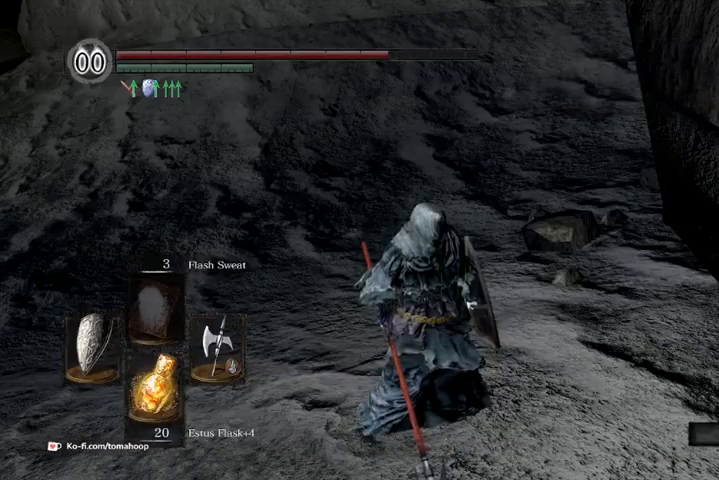
{"buttons": [], "left_stick": "center", "right_stick": "center", "events": [[133, "right_stick", "right"], [233, "DPAD_DOWN", "down"], [367, "DPAD_DOWN", "up"], [500, "right_stick", "center"]]}
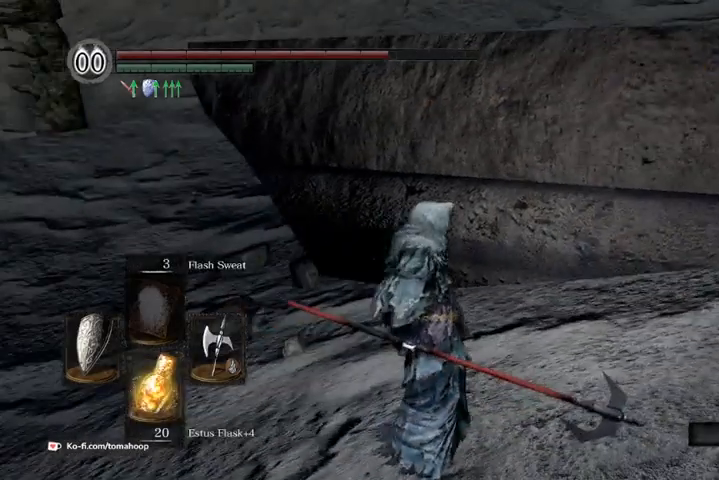
{"buttons": [], "left_stick": "center", "right_stick": "down-left", "events": [[167, "DPAD_DOWN", "down"], [233, "DPAD_DOWN", "up"], [333, "right_stick", "down-left"]]}
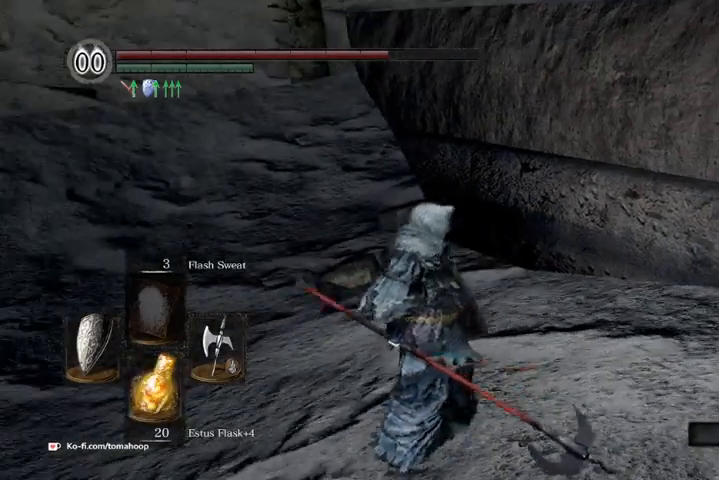
{"buttons": ["DPAD_RIGHT"], "left_stick": "up-left", "right_stick": "center", "events": [[33, "left_stick", "up"], [33, "right_stick", "center"], [100, "START", "down"], [100, "left_stick", "up-left"], [233, "START", "up"], [467, "DPAD_RIGHT", "down"]]}
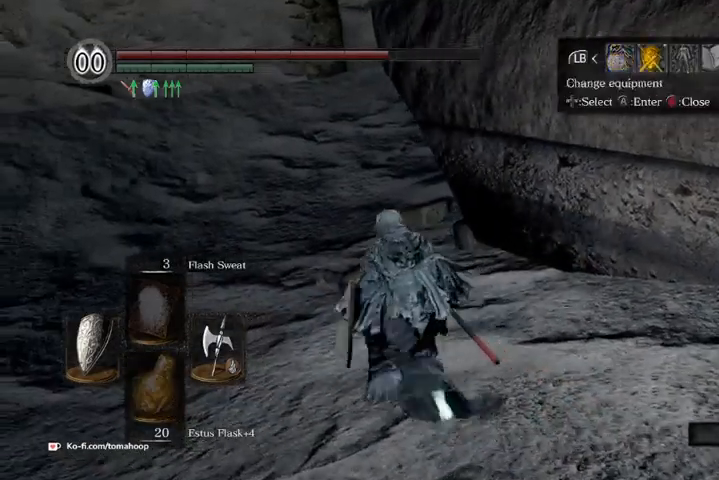
{"buttons": ["DPAD_RIGHT"], "left_stick": "up-left", "right_stick": "center", "events": [[67, "A", "down"], [67, "DPAD_RIGHT", "up"], [133, "A", "up"], [167, "right_stick", "down-left"], [333, "right_stick", "center"], [500, "DPAD_RIGHT", "down"]]}
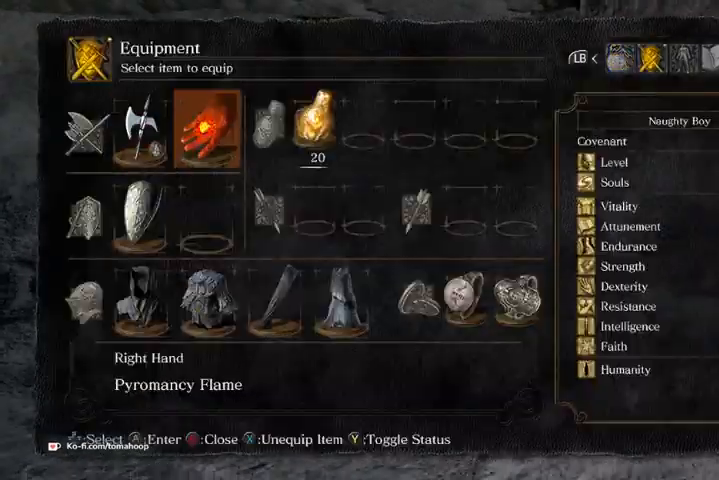
{"buttons": ["A"], "left_stick": "up-left", "right_stick": "center"}
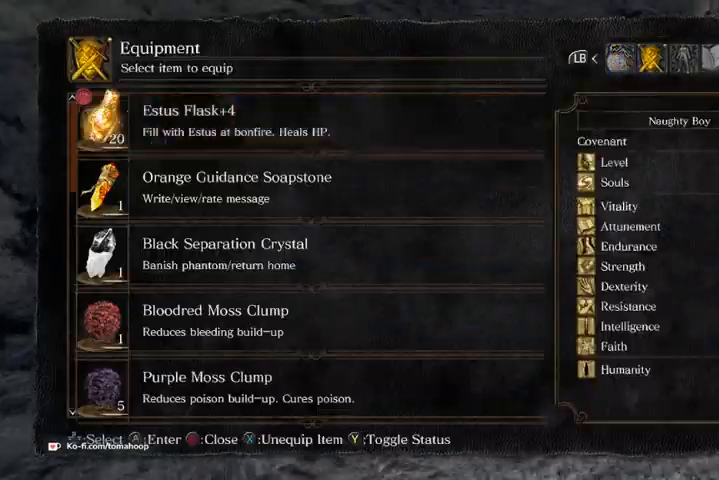
{"buttons": ["DPAD_DOWN"], "left_stick": "up-left", "right_stick": "center", "events": [[67, "A", "up"], [500, "DPAD_DOWN", "down"]]}
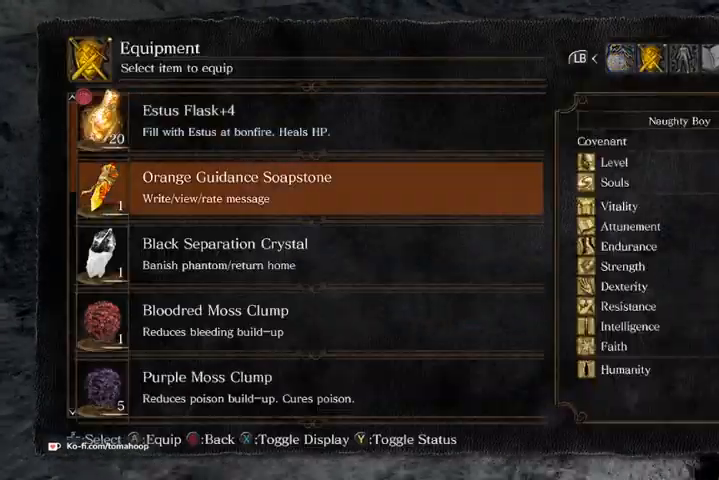
{"buttons": ["DPAD_UP"], "left_stick": "up-left", "right_stick": "center", "events": [[67, "DPAD_DOWN", "up"], [300, "DPAD_UP", "down"], [400, "DPAD_UP", "up"], [467, "DPAD_UP", "down"]]}
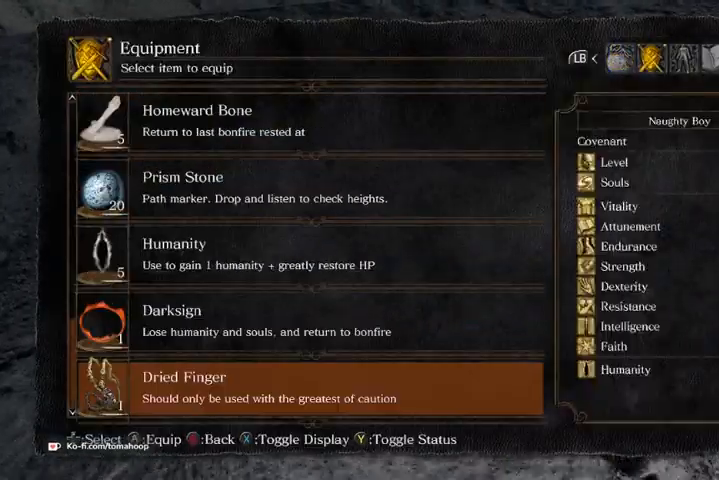
{"buttons": [], "left_stick": "center", "right_stick": "center", "events": [[67, "DPAD_UP", "up"], [100, "left_stick", "center"], [167, "DPAD_UP", "down"], [233, "DPAD_UP", "up"], [333, "DPAD_UP", "down"], [367, "DPAD_UP", "up"], [433, "DPAD_UP", "down"], [500, "DPAD_UP", "up"]]}
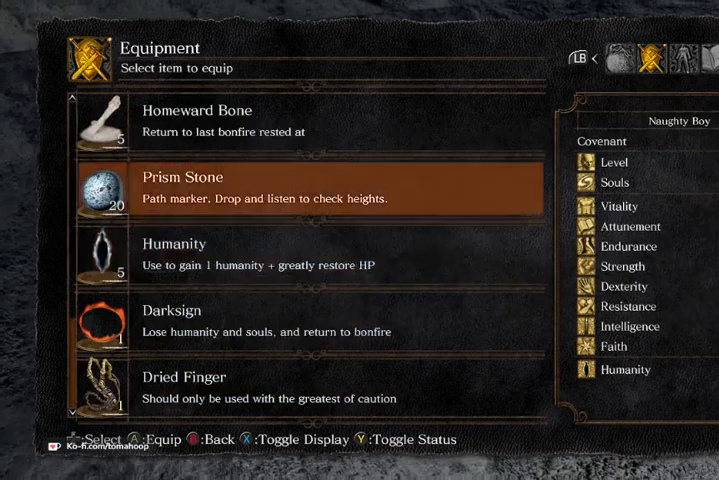
{"buttons": ["A"], "left_stick": "center", "right_stick": "center", "events": [[67, "DPAD_UP", "down"], [100, "DPAD_UP", "up"], [167, "DPAD_UP", "down"], [200, "DPAD_UP", "up"], [400, "DPAD_DOWN", "down"], [500, "A", "down"], [500, "DPAD_DOWN", "up"]]}
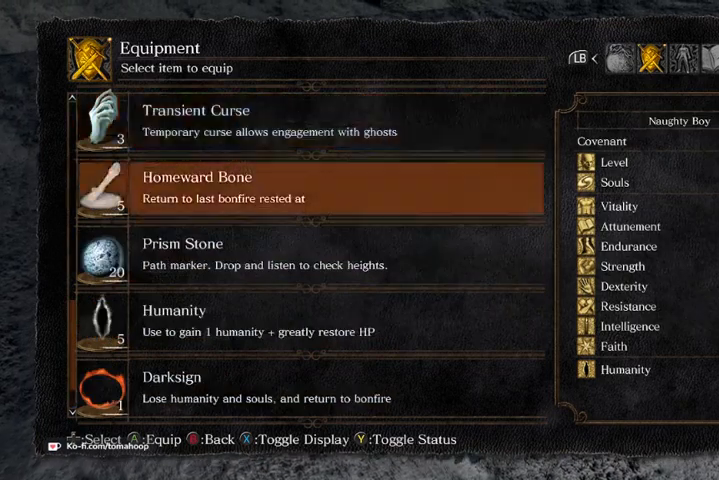
{"buttons": ["DPAD_DOWN"], "left_stick": "center", "right_stick": "center", "events": [[67, "A", "up"], [133, "B", "down"], [233, "B", "up"], [300, "B", "down"], [367, "B", "up"], [500, "DPAD_DOWN", "down"]]}
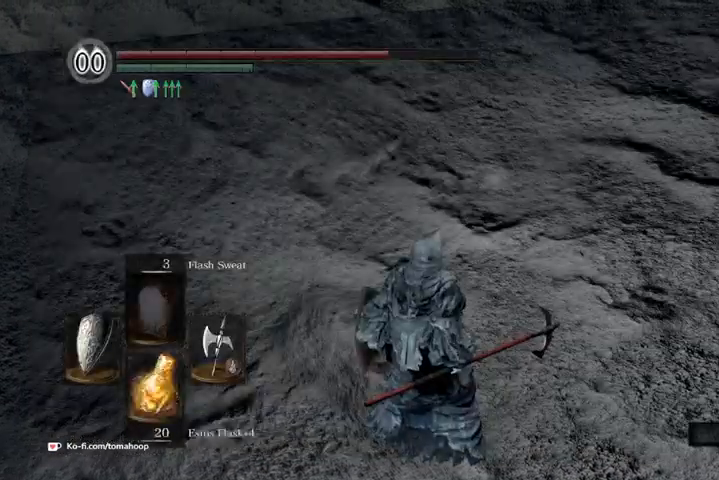
{"buttons": ["X"], "left_stick": "center", "right_stick": "center", "events": [[67, "DPAD_DOWN", "up"], [500, "X", "down"]]}
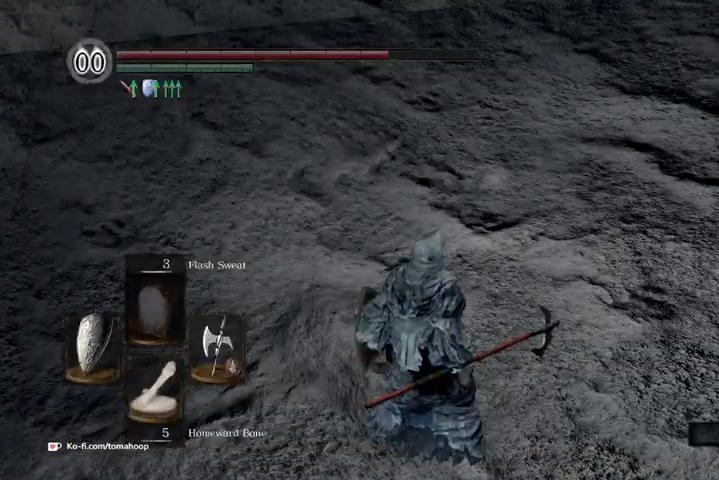
{"buttons": [], "left_stick": "center", "right_stick": "center", "events": [[100, "X", "up"], [433, "A", "down"], [500, "A", "up"]]}
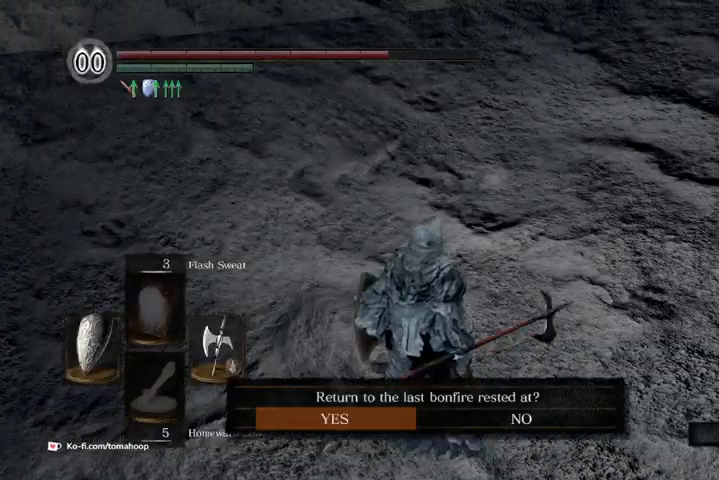
{"buttons": [], "left_stick": "center", "right_stick": "center", "events": [[100, "A", "down"], [167, "A", "up"]]}
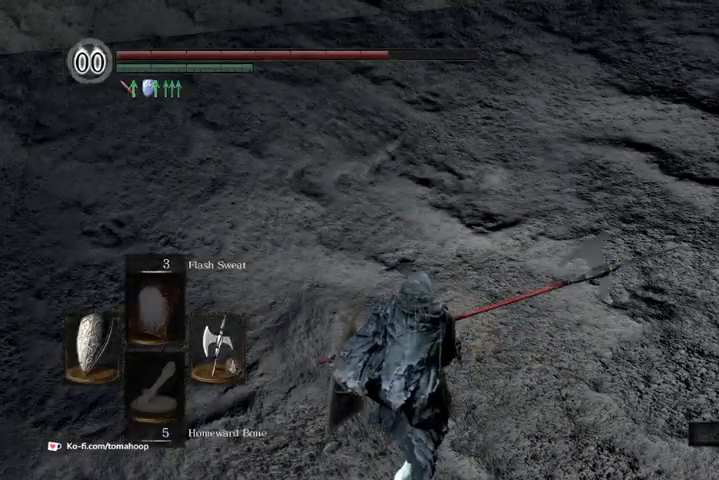
{"buttons": [], "left_stick": "center", "right_stick": "center", "events": []}
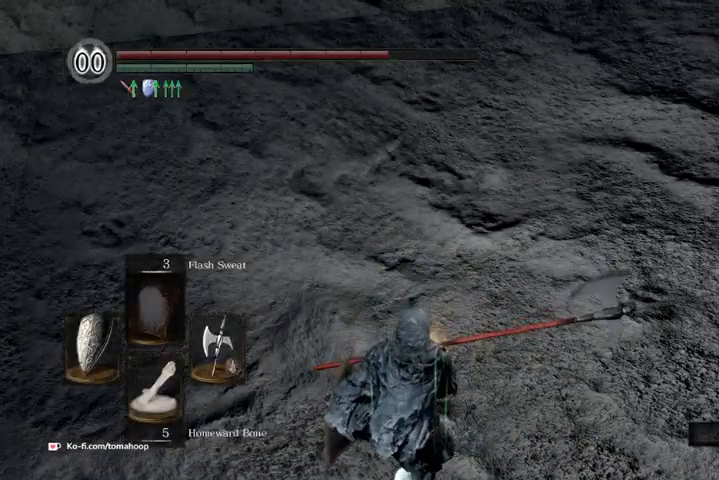
{"buttons": [], "left_stick": "center", "right_stick": "center", "events": [[33, "right_stick", "up-right"], [200, "right_stick", "center"]]}